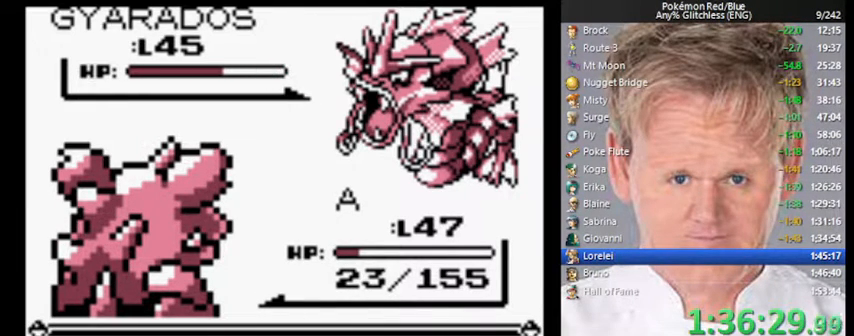
Gameplay with a controller (Nintendo layout); each line is a JSON object with the inputs held at the frame after it. "events" lists button and stick changes between this image and that frame as [ms after this image, input, new state], when the widget could be followed in between. Not read: L3 R3.
{"buttons": [], "events": []}
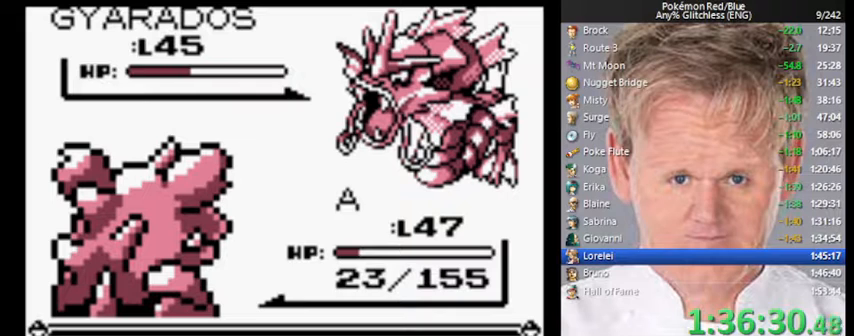
{"buttons": [], "events": []}
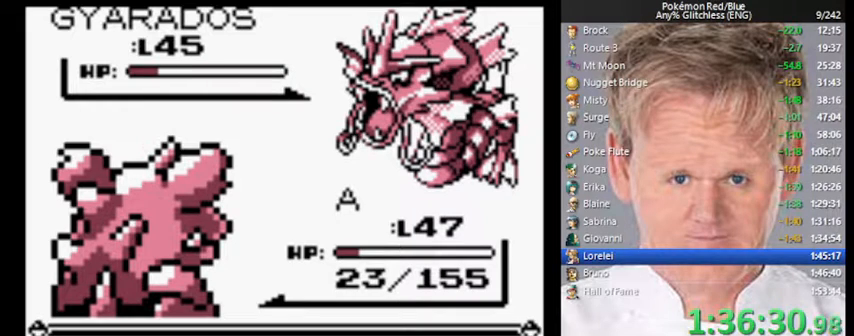
{"buttons": [], "events": []}
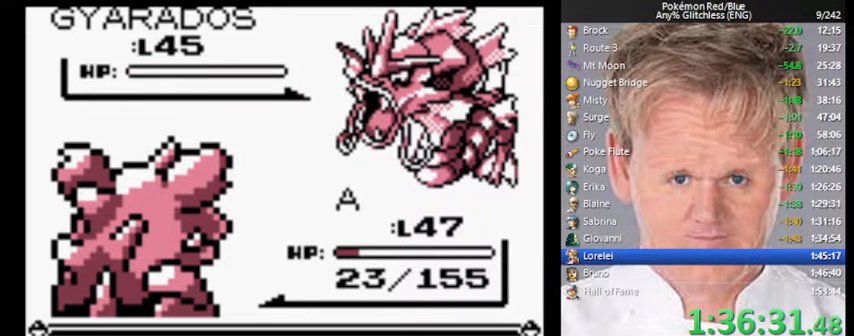
{"buttons": [], "events": [[233, "B", "down"], [300, "A", "down"], [400, "B", "up"], [433, "A", "up"]]}
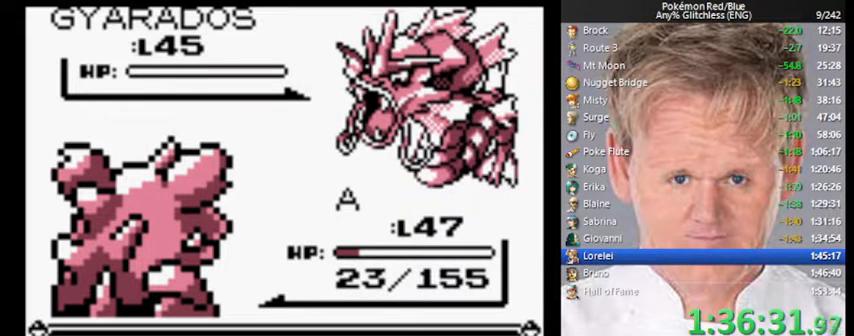
{"buttons": [], "events": []}
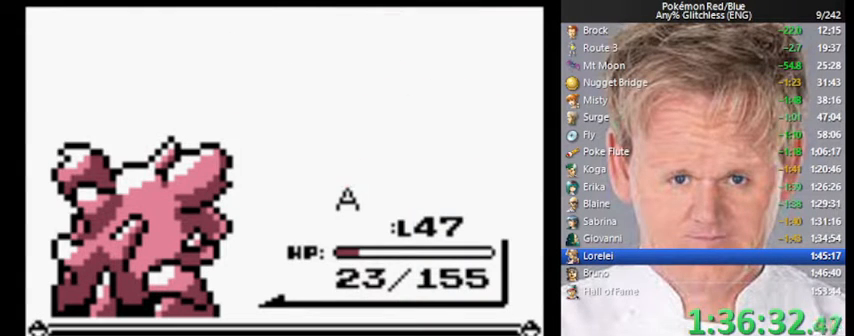
{"buttons": [], "events": [[267, "B", "down"], [333, "A", "down"], [400, "B", "up"], [433, "A", "up"]]}
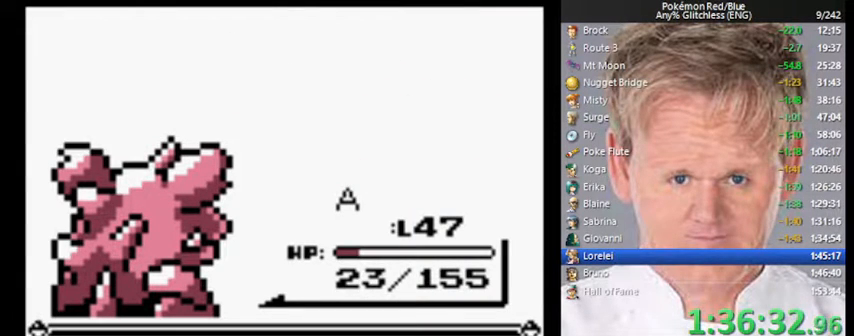
{"buttons": [], "events": [[267, "B", "down"], [333, "A", "down"], [400, "B", "up"], [433, "A", "up"]]}
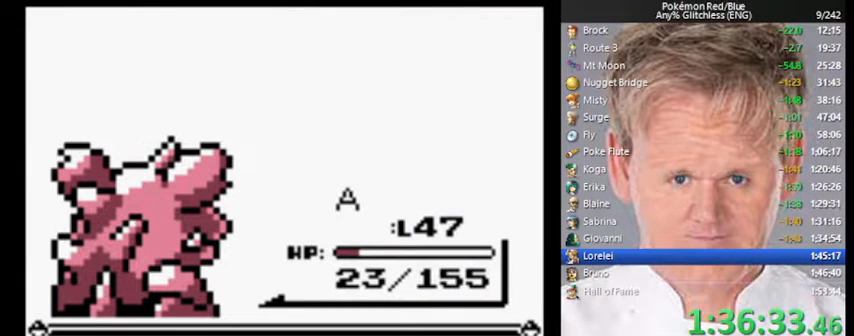
{"buttons": [], "events": []}
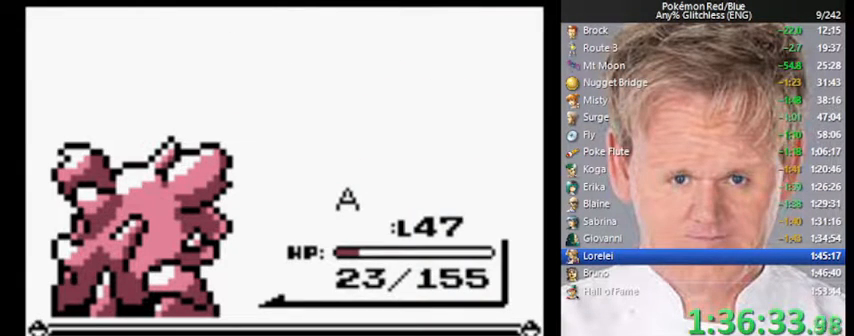
{"buttons": ["A", "B"], "events": [[200, "B", "down"], [433, "A", "down"]]}
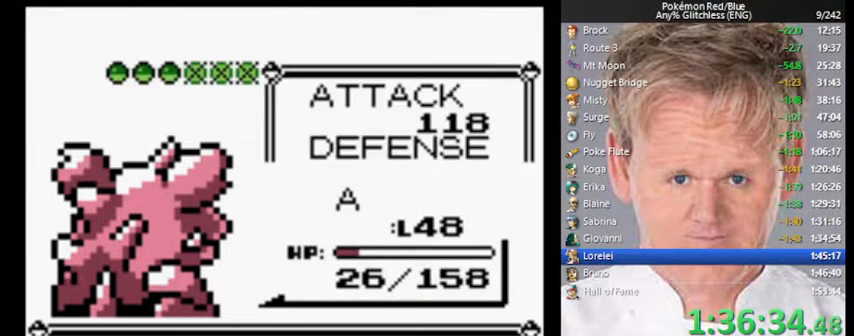
{"buttons": [], "events": [[33, "A", "up"], [133, "A", "down"], [200, "B", "up"], [233, "A", "up"]]}
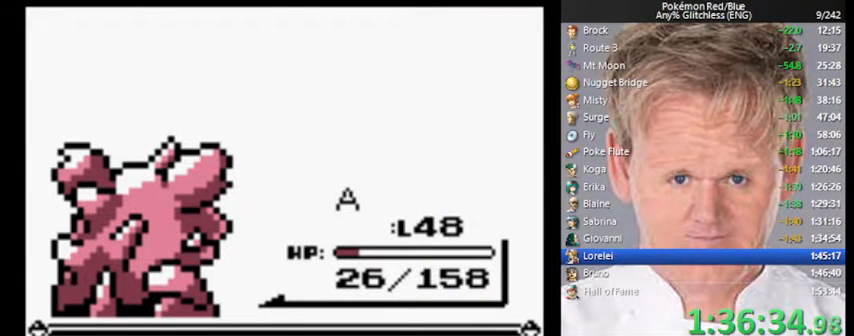
{"buttons": [], "events": []}
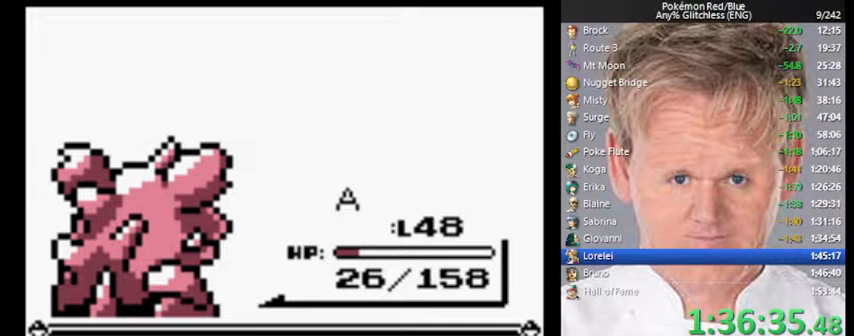
{"buttons": ["A"], "events": [[33, "A", "down"]]}
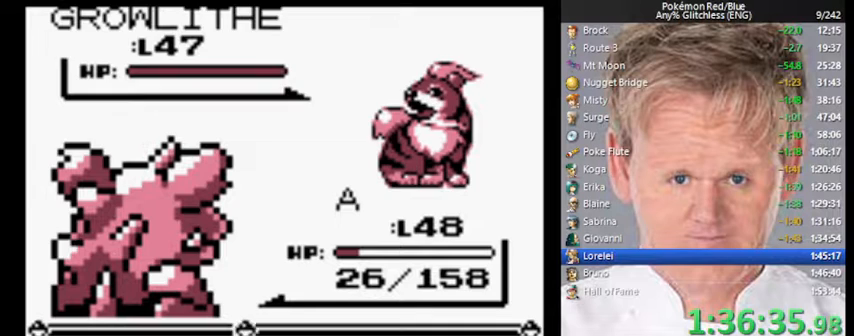
{"buttons": [], "events": [[133, "A", "up"], [200, "A", "down"], [300, "A", "up"]]}
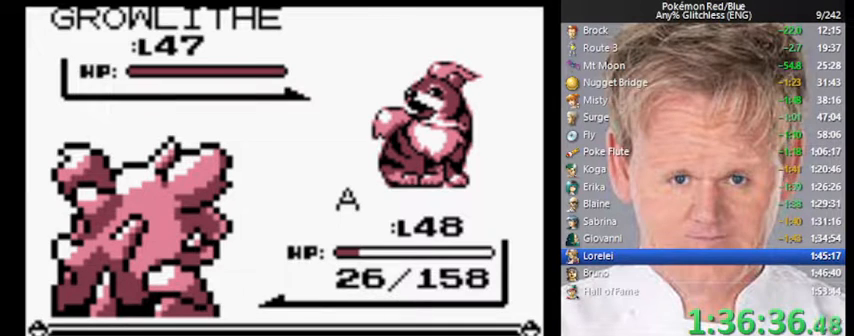
{"buttons": [], "events": []}
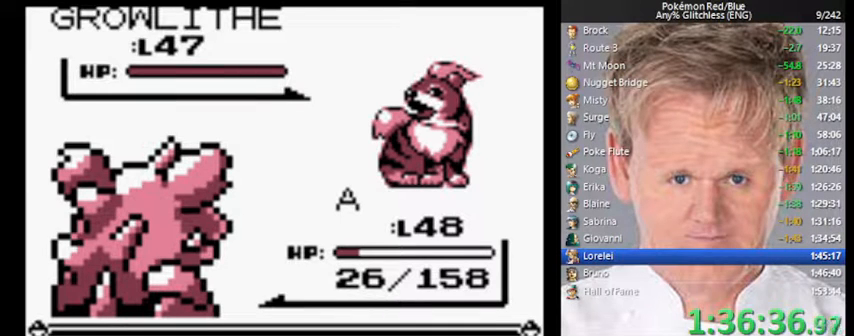
{"buttons": [], "events": []}
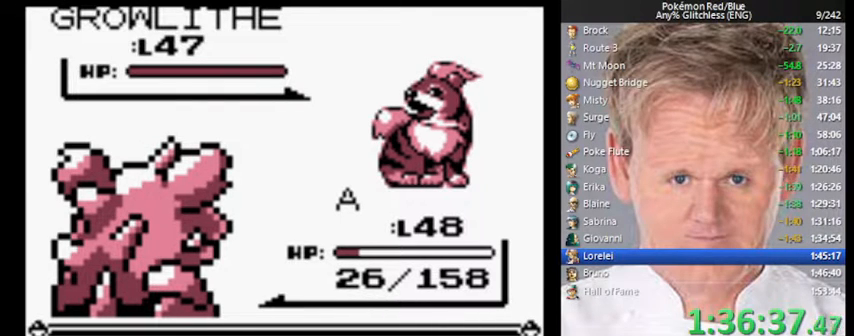
{"buttons": [], "events": []}
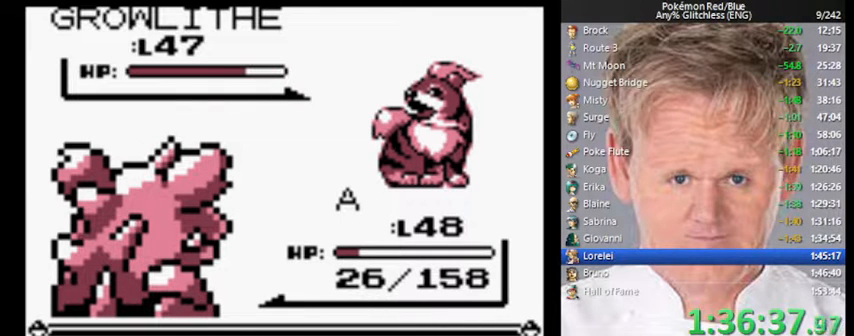
{"buttons": [], "events": []}
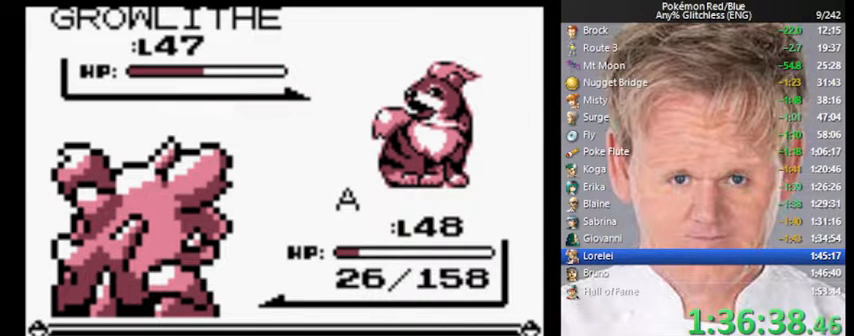
{"buttons": [], "events": []}
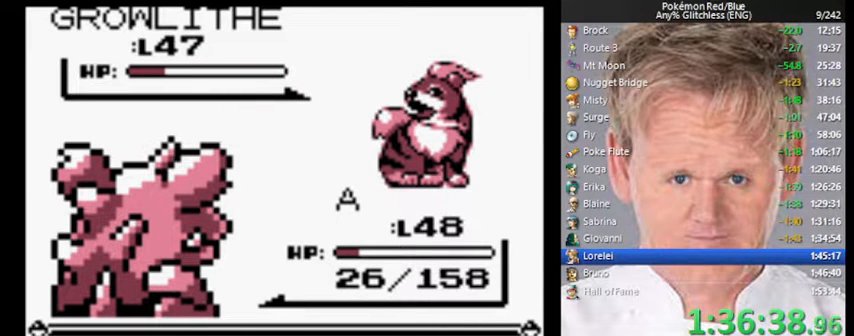
{"buttons": [], "events": []}
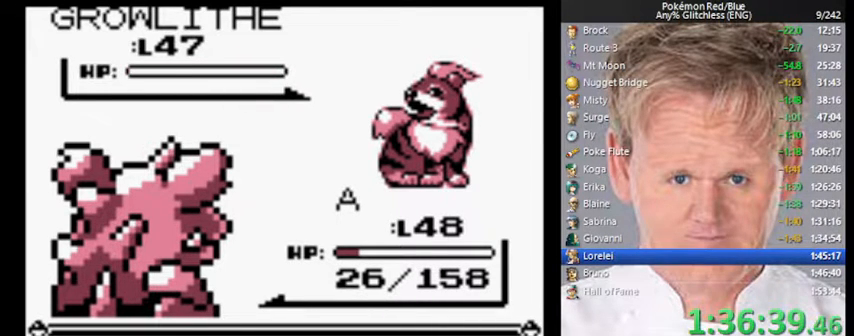
{"buttons": [], "events": [[200, "B", "down"], [367, "A", "down"], [467, "B", "up"], [500, "A", "up"]]}
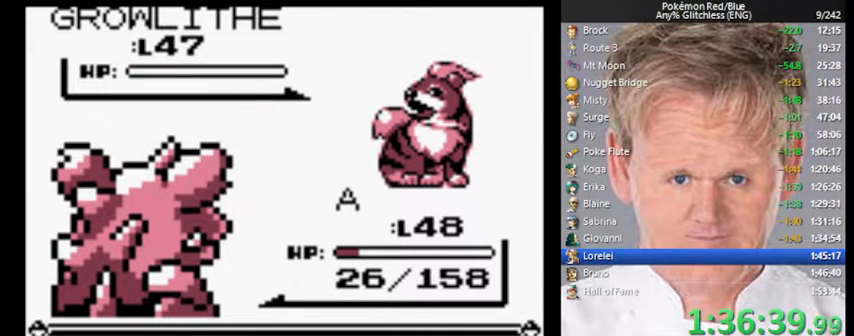
{"buttons": [], "events": []}
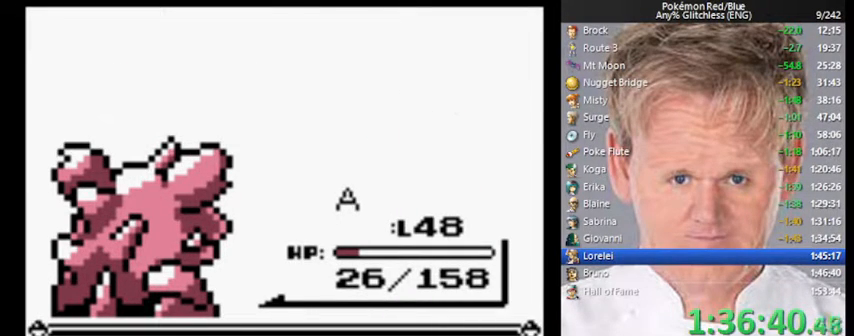
{"buttons": [], "events": [[200, "B", "down"], [267, "A", "down"], [367, "B", "up"], [433, "A", "up"]]}
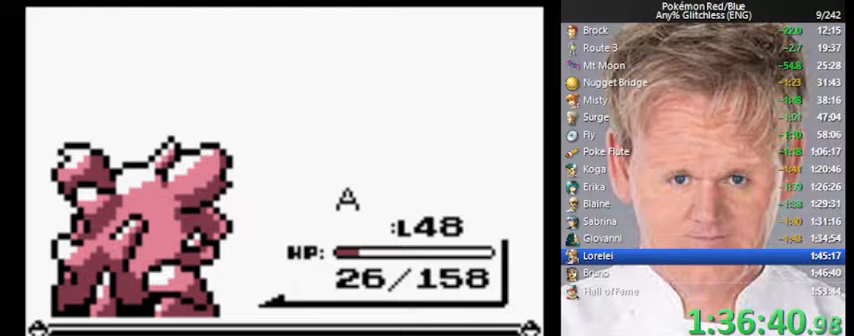
{"buttons": ["A"], "events": [[333, "B", "down"], [433, "A", "down"], [500, "B", "up"]]}
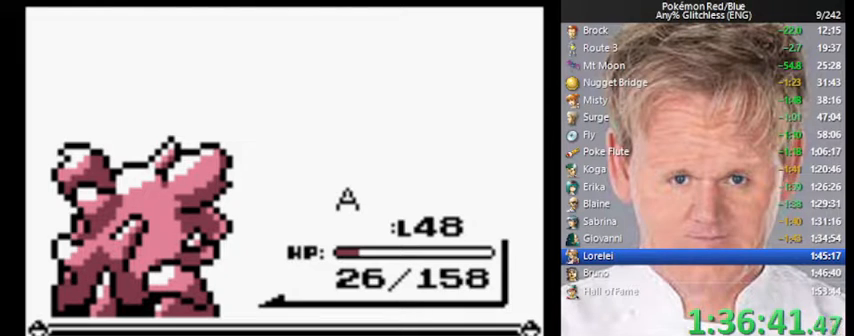
{"buttons": [], "events": [[33, "A", "up"]]}
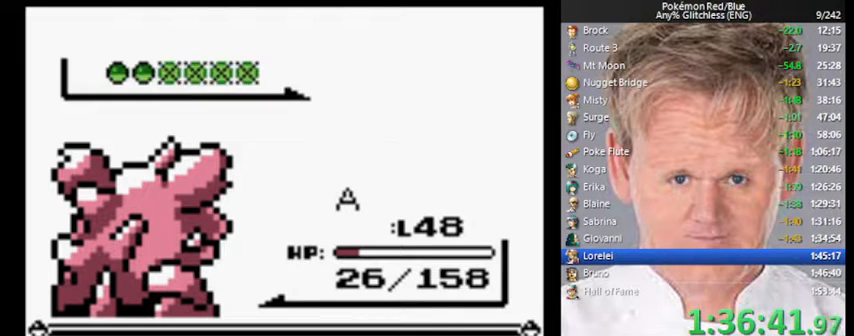
{"buttons": [], "events": []}
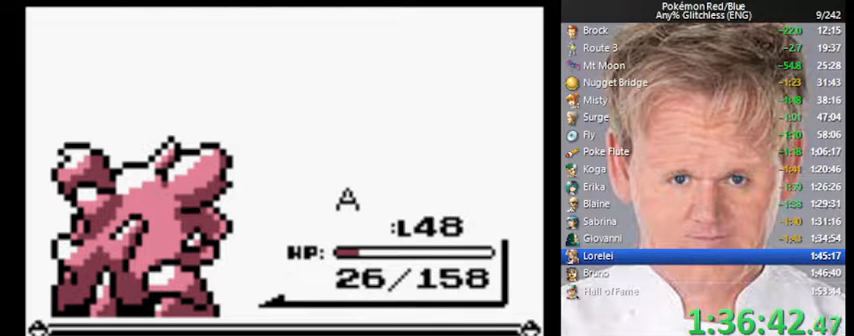
{"buttons": ["A"], "events": [[133, "A", "down"]]}
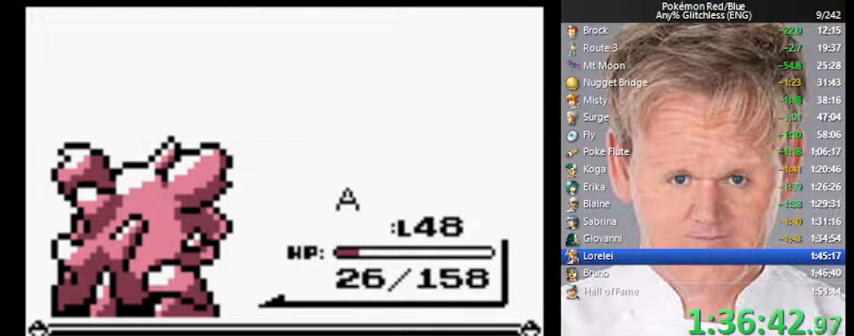
{"buttons": ["A"], "events": []}
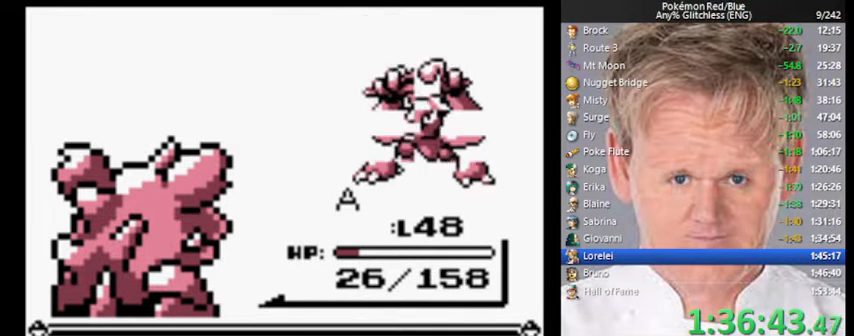
{"buttons": [], "events": [[167, "A", "up"], [233, "A", "down"], [367, "A", "up"]]}
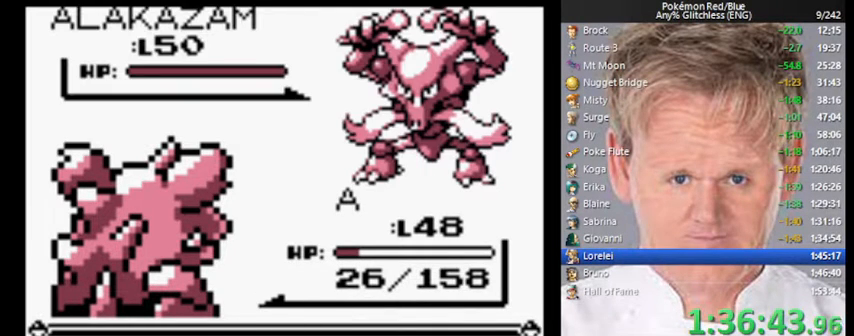
{"buttons": [], "events": []}
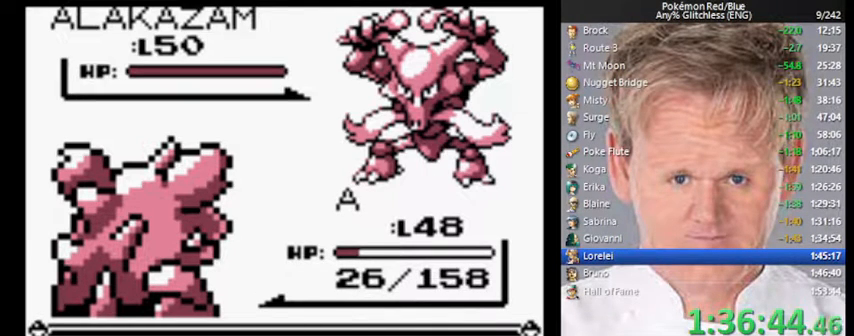
{"buttons": [], "events": []}